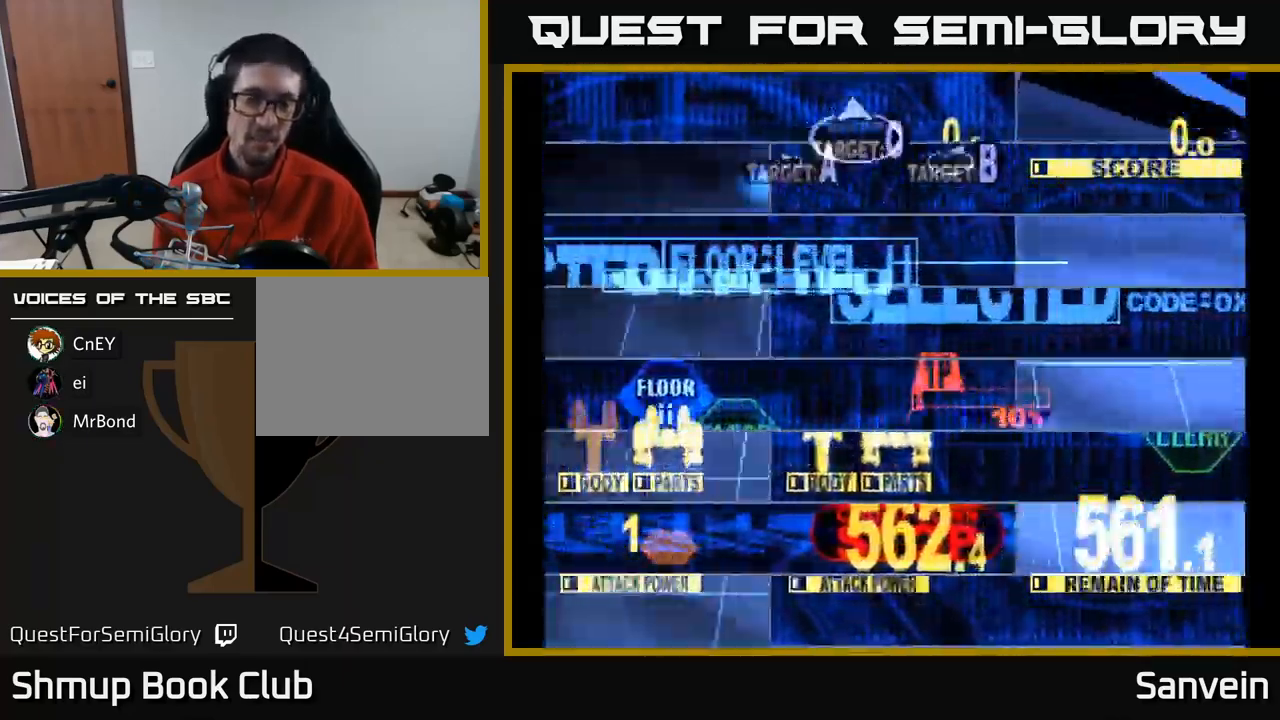
Gameplay with a controller (Xbox layout); each line is a JSON object with the inputs held at the frame after it. "events" lists button and stick changes between this image and that frame as [ms after this image, input, new state], when the widget could be followed in between.
{"buttons": ["X", "DPAD_UP", "DPAD_LEFT"], "left_stick": "center", "right_stick": "center", "events": [[150, "DPAD_LEFT", "down"]]}
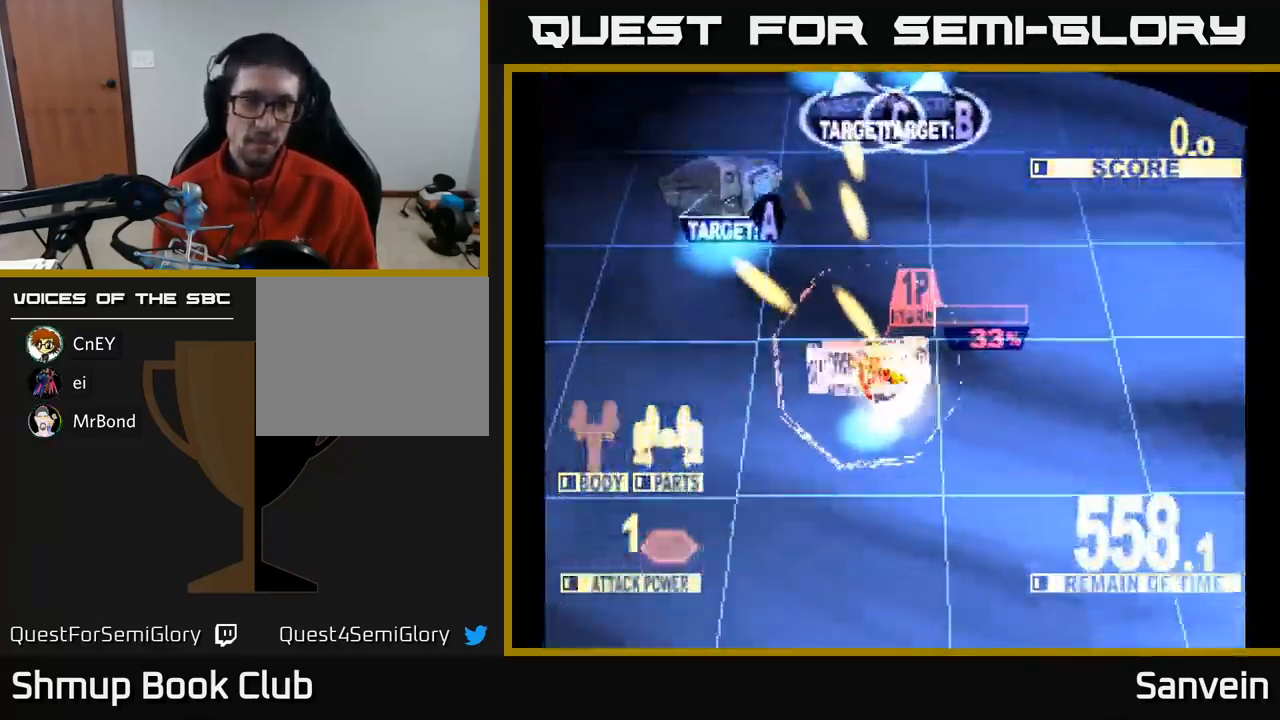
{"buttons": ["X", "DPAD_UP"], "left_stick": "center", "right_stick": "center", "events": [[133, "DPAD_LEFT", "up"]]}
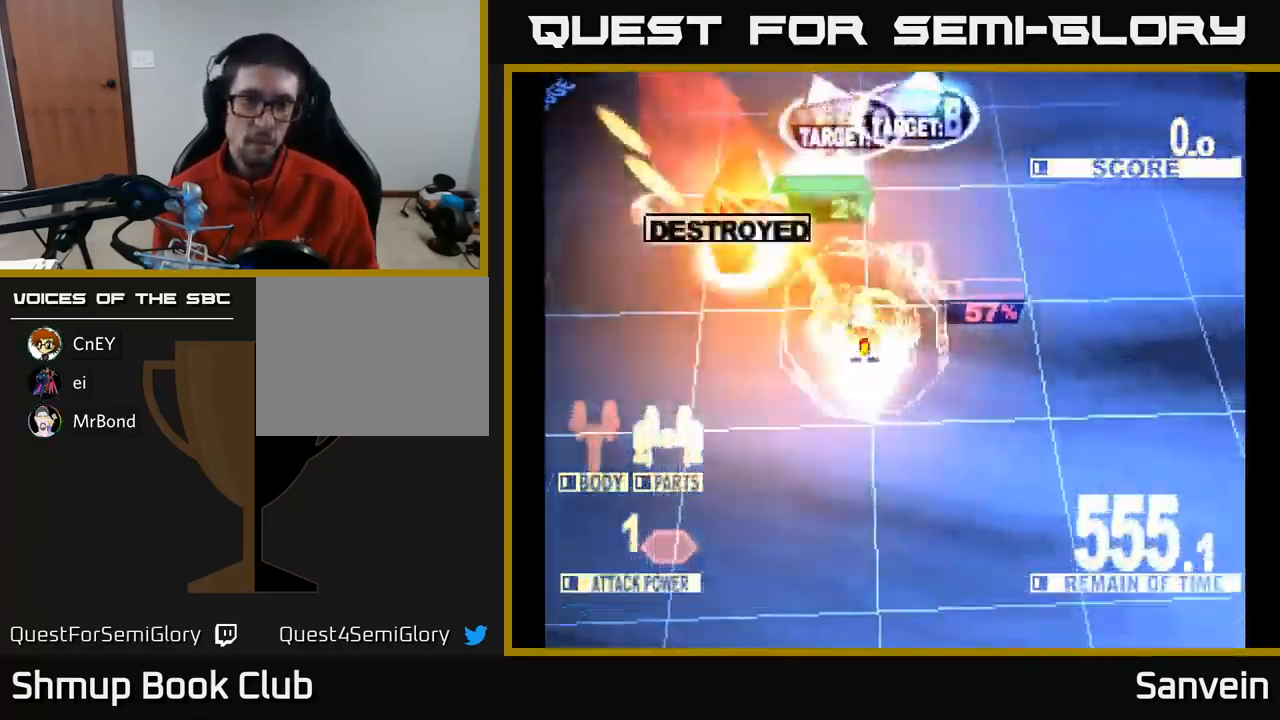
{"buttons": ["X", "DPAD_DOWN", "DPAD_RIGHT"], "left_stick": "center", "right_stick": "center", "events": [[100, "DPAD_LEFT", "down"], [116, "DPAD_LEFT", "up"], [166, "DPAD_RIGHT", "down"], [350, "DPAD_UP", "up"], [383, "DPAD_DOWN", "down"]]}
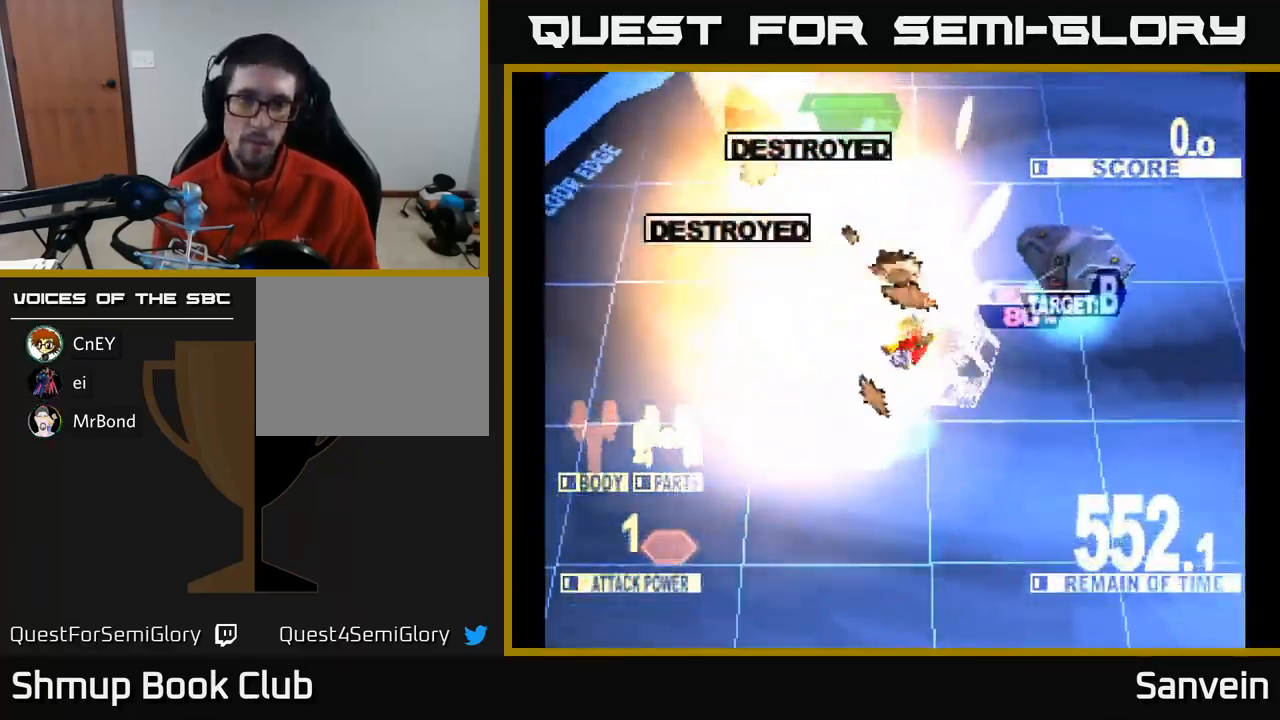
{"buttons": ["X", "DPAD_RIGHT"], "left_stick": "center", "right_stick": "center", "events": [[416, "DPAD_DOWN", "up"], [416, "X", "up"], [500, "X", "down"]]}
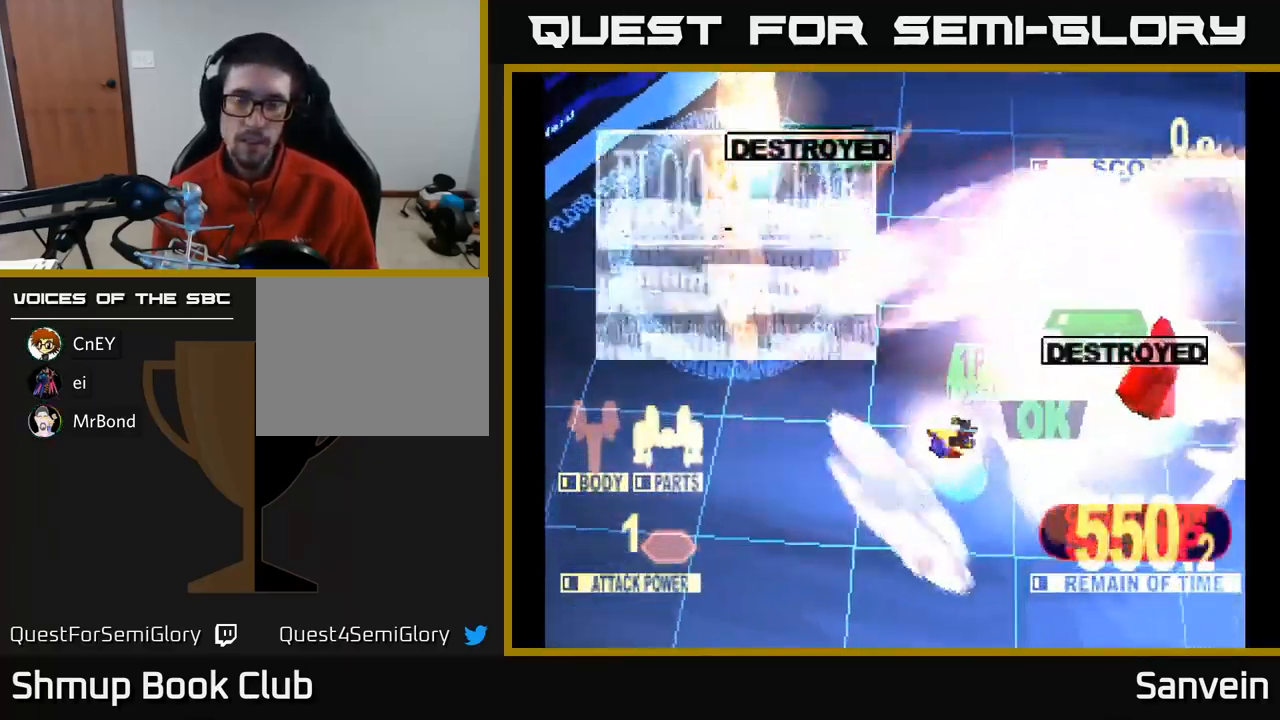
{"buttons": ["X", "DPAD_RIGHT"], "left_stick": "center", "right_stick": "center", "events": [[167, "X", "up"], [217, "DPAD_UP", "down"], [250, "X", "down"], [283, "DPAD_UP", "up"]]}
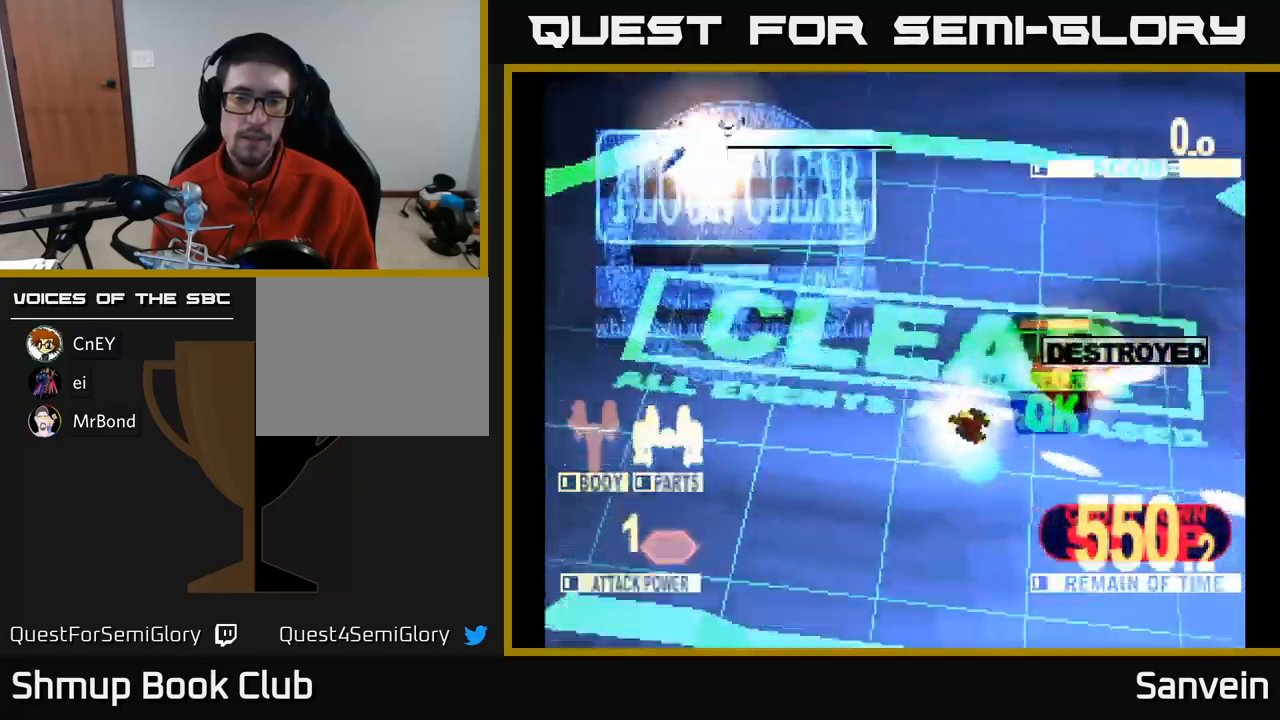
{"buttons": ["X"], "left_stick": "center", "right_stick": "center", "events": [[33, "DPAD_RIGHT", "up"], [300, "A", "down"], [350, "X", "up"], [450, "A", "up"], [483, "X", "down"]]}
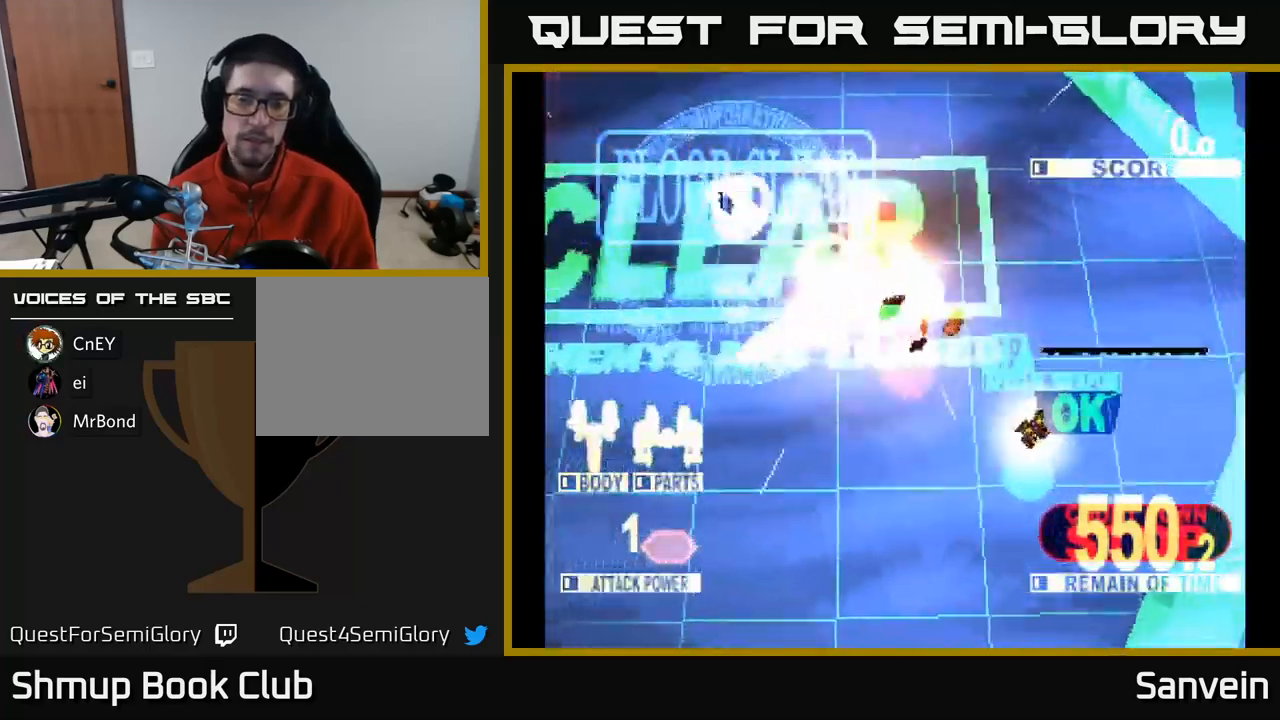
{"buttons": ["A"], "left_stick": "center", "right_stick": "center", "events": [[133, "A", "down"], [150, "X", "up"], [250, "A", "up"], [267, "X", "down"], [400, "A", "down"], [417, "X", "up"]]}
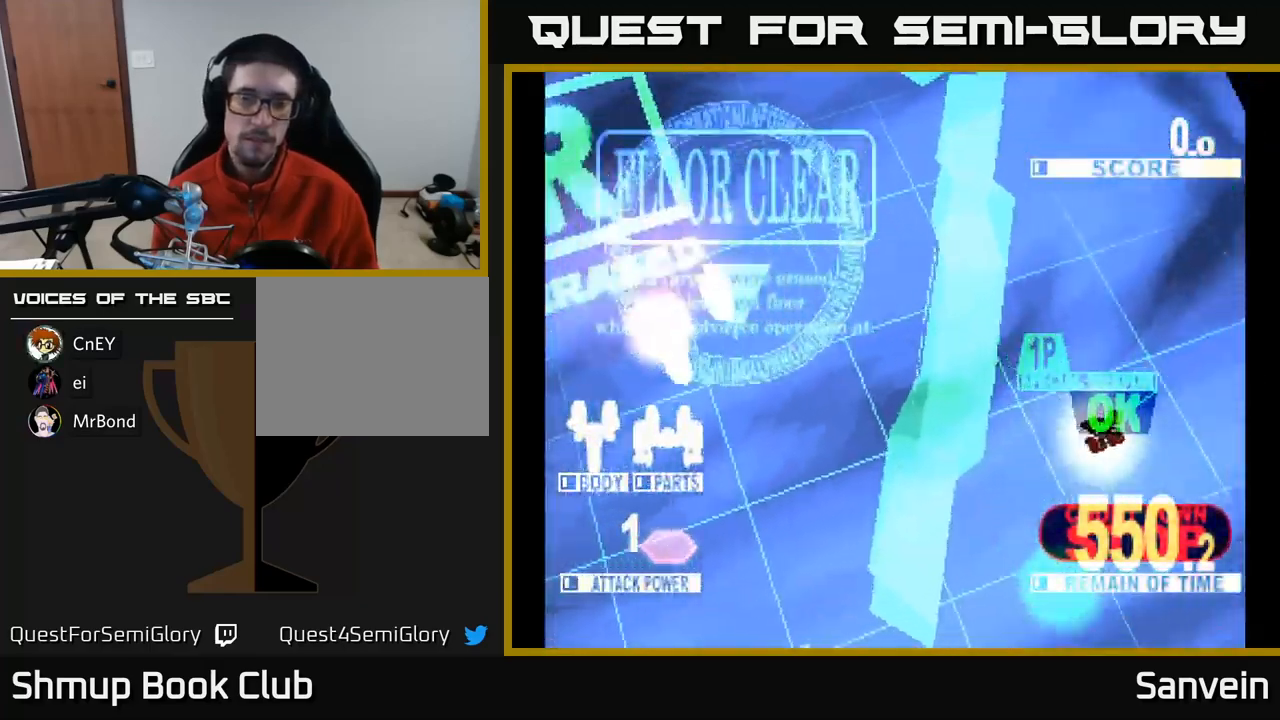
{"buttons": ["A"], "left_stick": "center", "right_stick": "center", "events": [[17, "A", "up"], [17, "X", "down"], [183, "A", "down"], [217, "X", "up"], [300, "X", "down"], [317, "A", "up"], [500, "A", "down"], [500, "X", "up"]]}
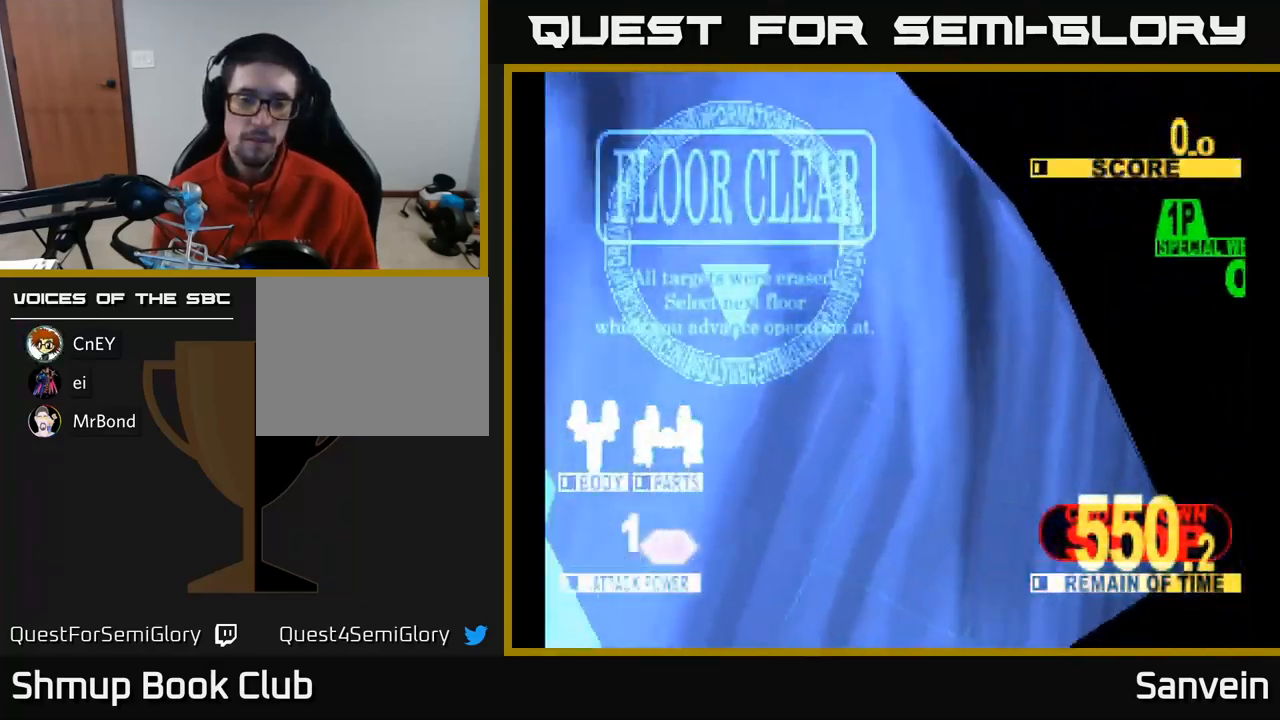
{"buttons": [], "left_stick": "center", "right_stick": "center", "events": [[83, "A", "up"], [150, "X", "down"], [267, "A", "down"], [300, "X", "up"], [367, "A", "up"]]}
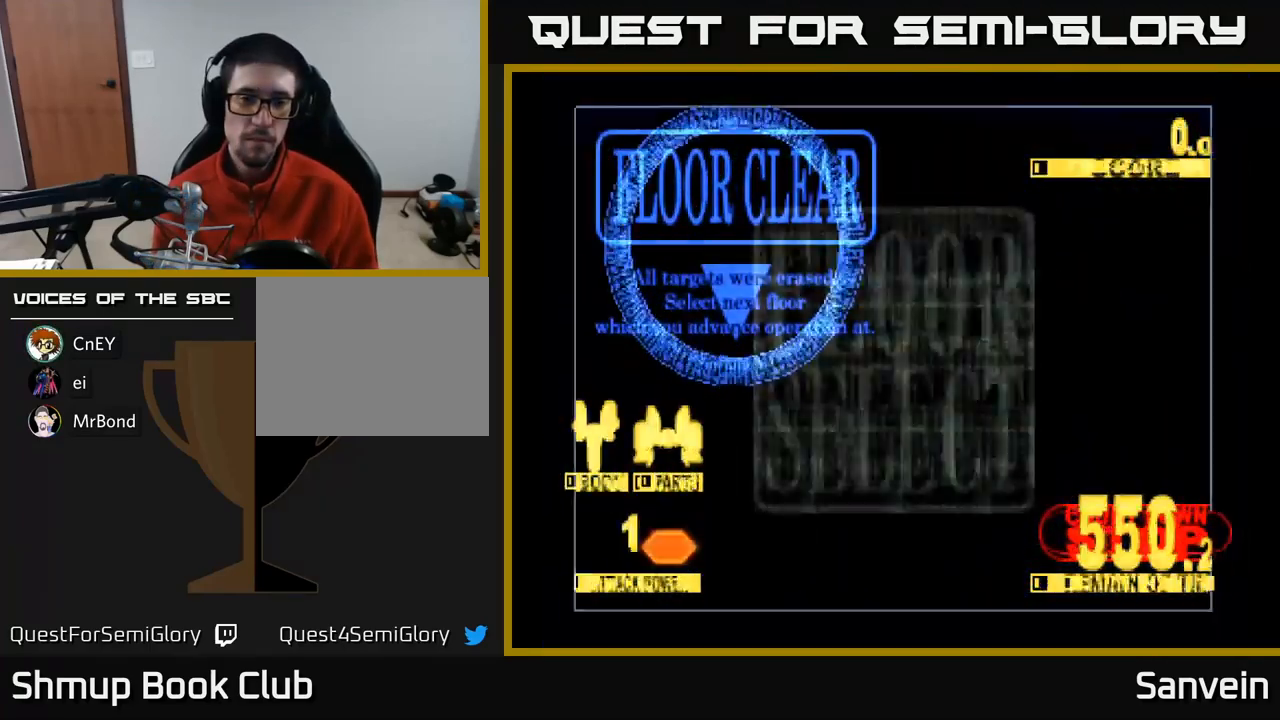
{"buttons": [], "left_stick": "center", "right_stick": "center", "events": []}
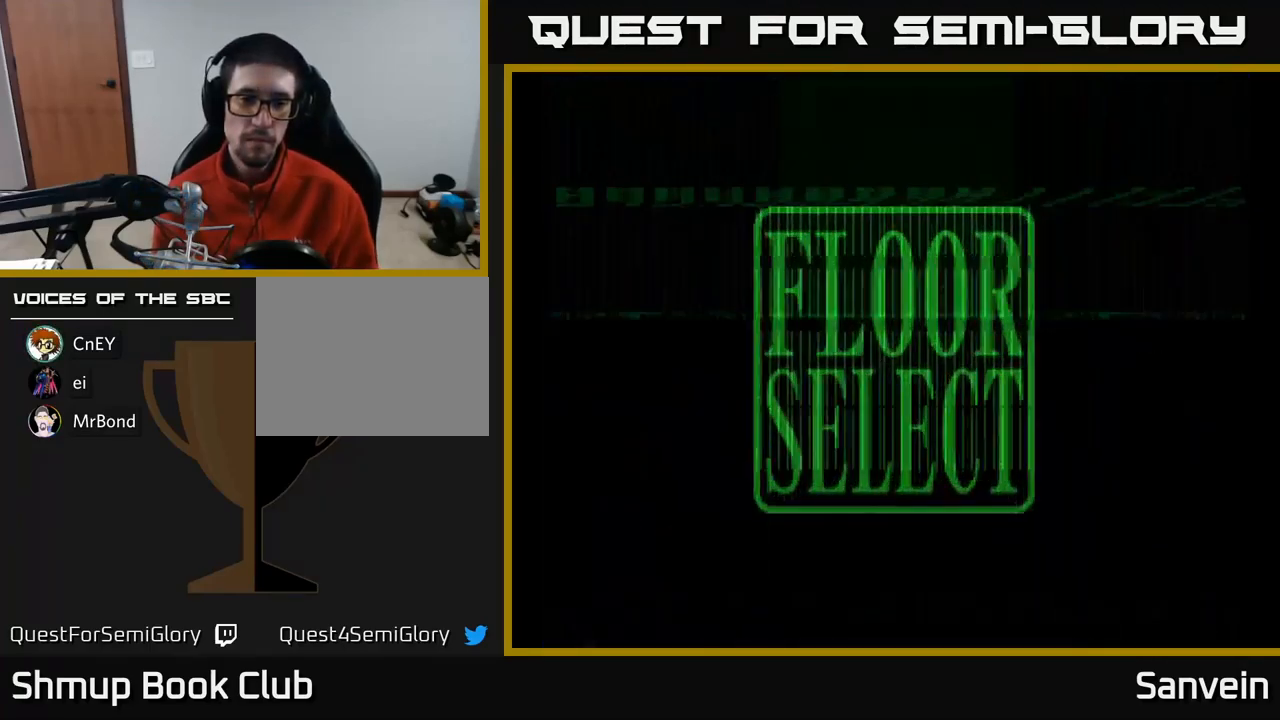
{"buttons": ["DPAD_UP"], "left_stick": "center", "right_stick": "center", "events": [[483, "DPAD_UP", "down"]]}
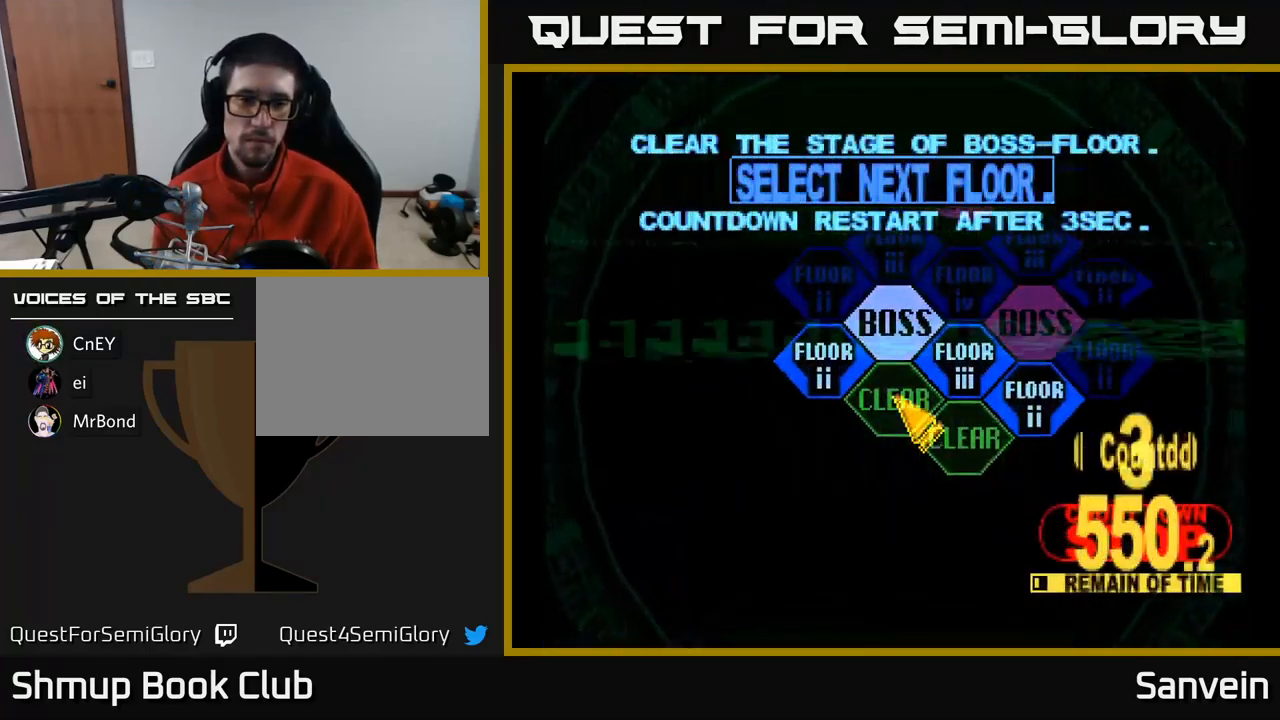
{"buttons": [], "left_stick": "center", "right_stick": "center", "events": [[17, "DPAD_LEFT", "down"], [83, "DPAD_UP", "up"], [117, "DPAD_UP", "down"], [217, "DPAD_LEFT", "up"], [217, "DPAD_UP", "up"], [250, "A", "down"], [383, "A", "up"]]}
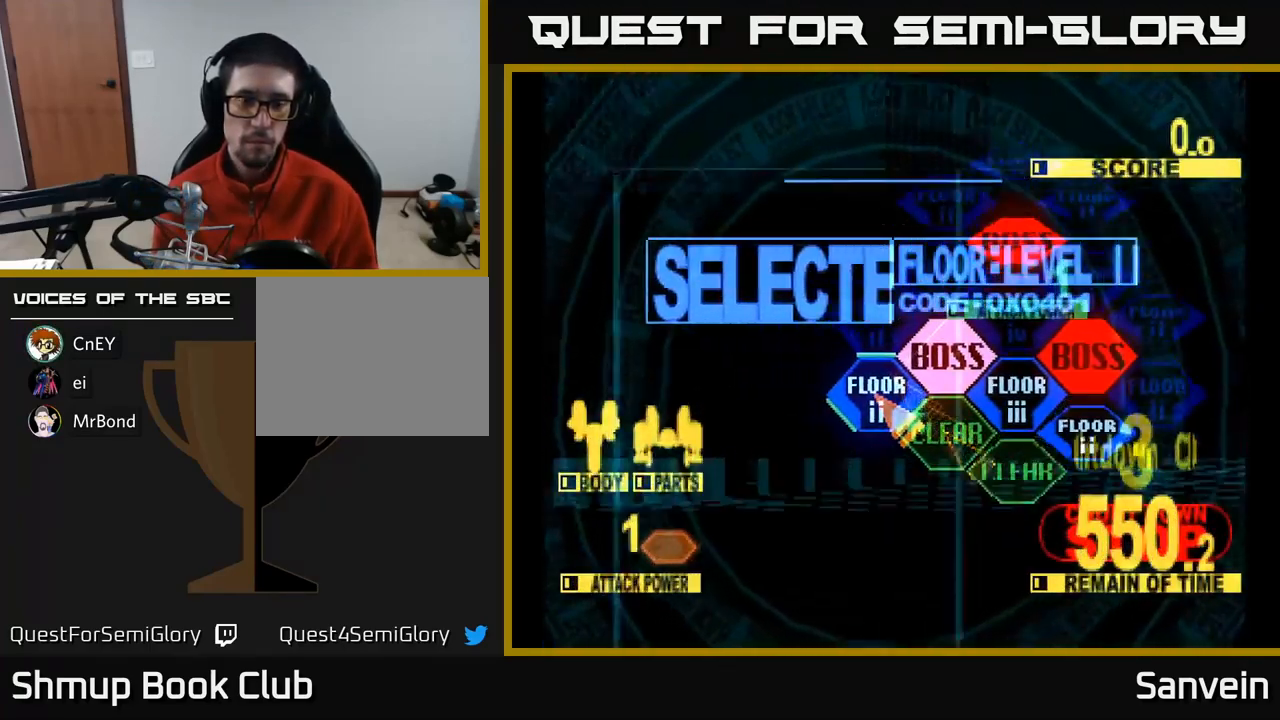
{"buttons": ["X", "DPAD_UP"], "left_stick": "center", "right_stick": "center", "events": [[17, "DPAD_UP", "down"], [67, "X", "down"]]}
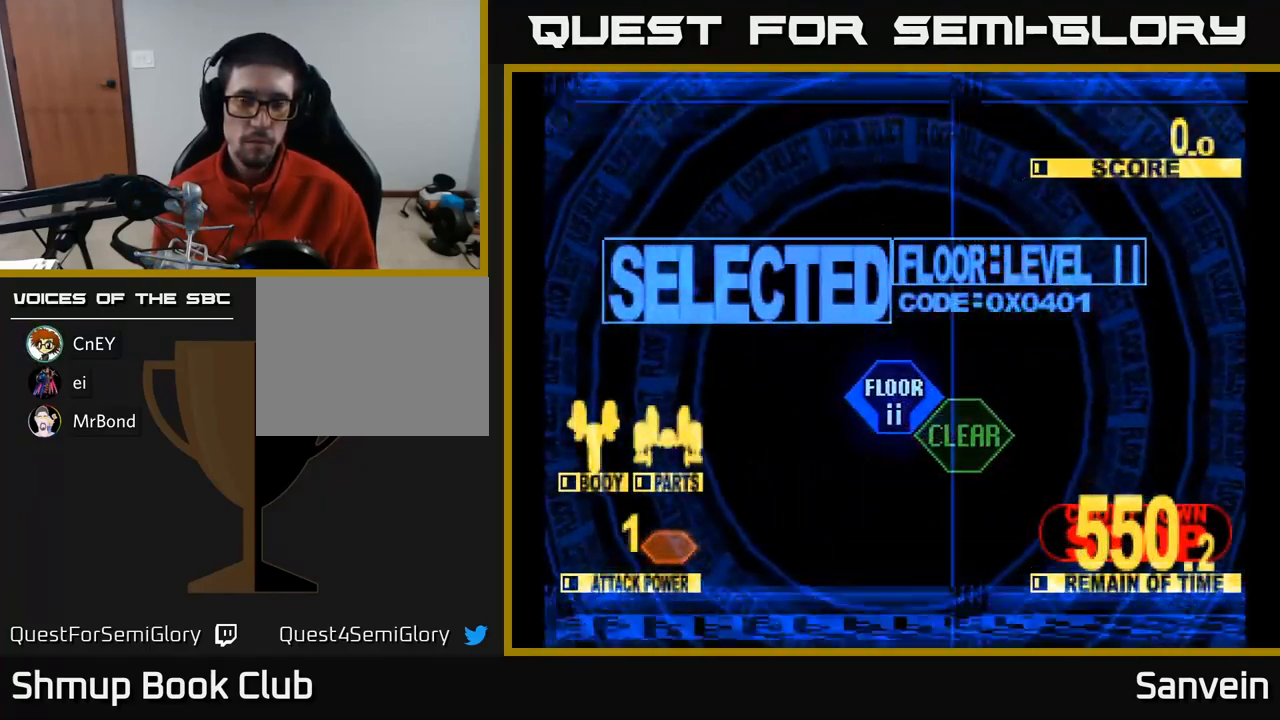
{"buttons": ["X", "DPAD_UP", "DPAD_LEFT"], "left_stick": "center", "right_stick": "center", "events": [[383, "DPAD_LEFT", "down"]]}
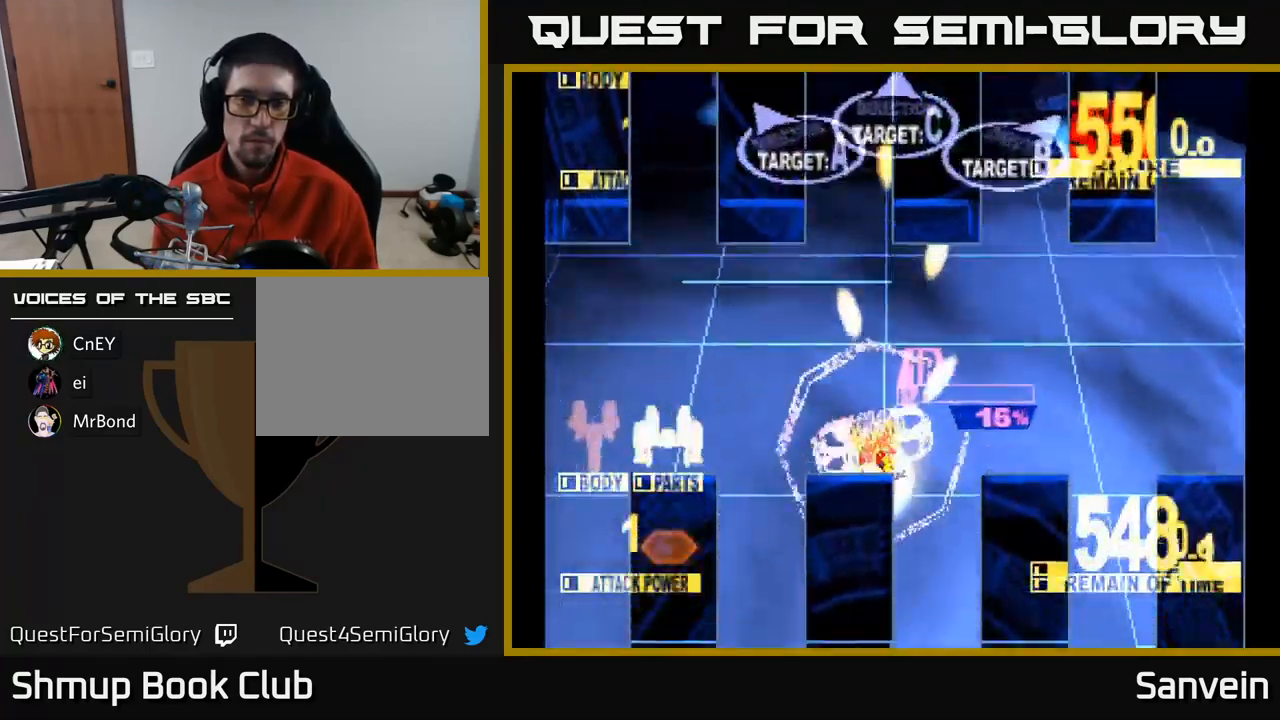
{"buttons": ["X", "DPAD_UP", "DPAD_RIGHT"], "left_stick": "center", "right_stick": "center", "events": [[183, "DPAD_LEFT", "up"], [450, "DPAD_RIGHT", "down"]]}
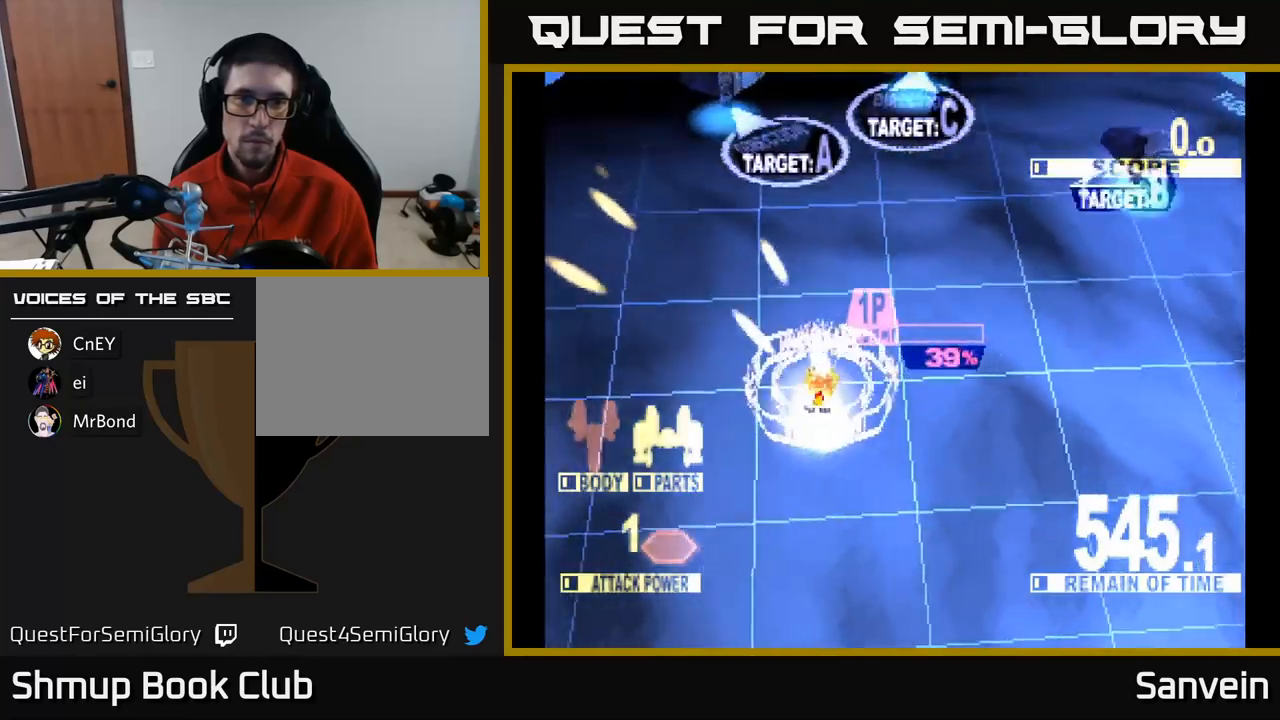
{"buttons": ["X", "DPAD_UP", "DPAD_RIGHT"], "left_stick": "center", "right_stick": "center", "events": [[17, "DPAD_UP", "up"], [400, "DPAD_UP", "down"]]}
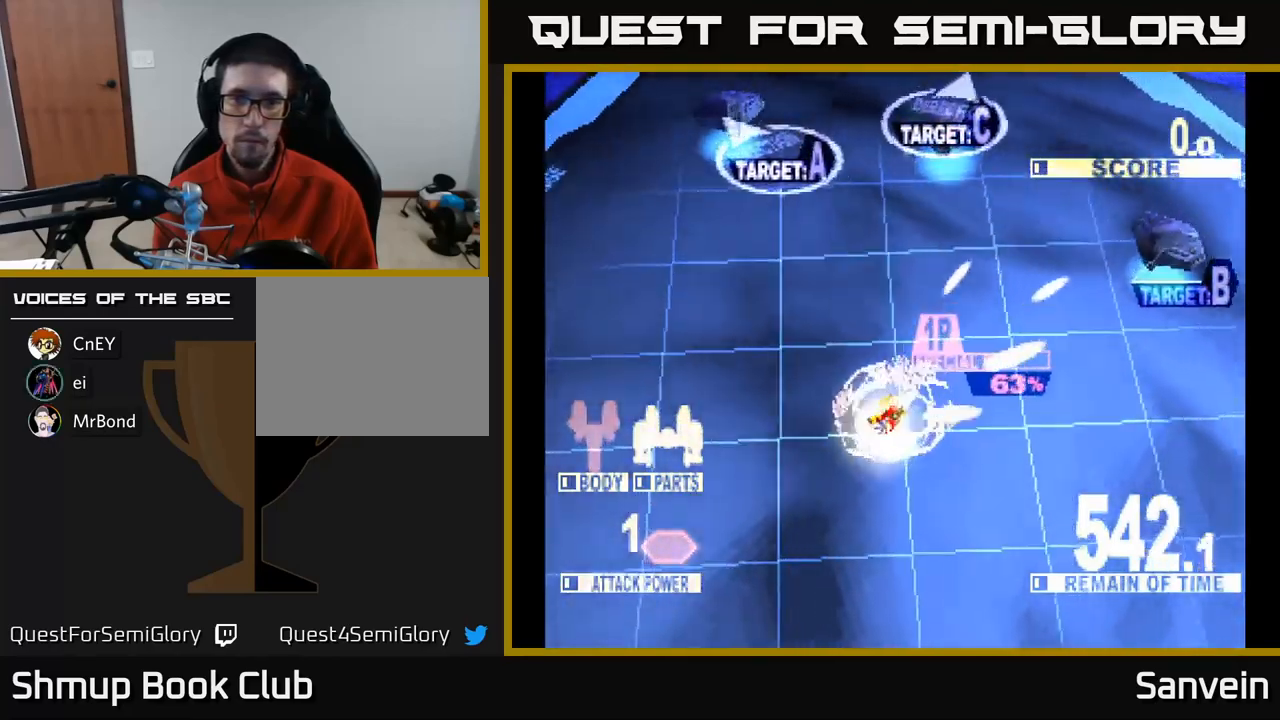
{"buttons": ["X", "DPAD_UP", "DPAD_LEFT"], "left_stick": "center", "right_stick": "center", "events": [[367, "DPAD_RIGHT", "up"], [467, "DPAD_LEFT", "down"]]}
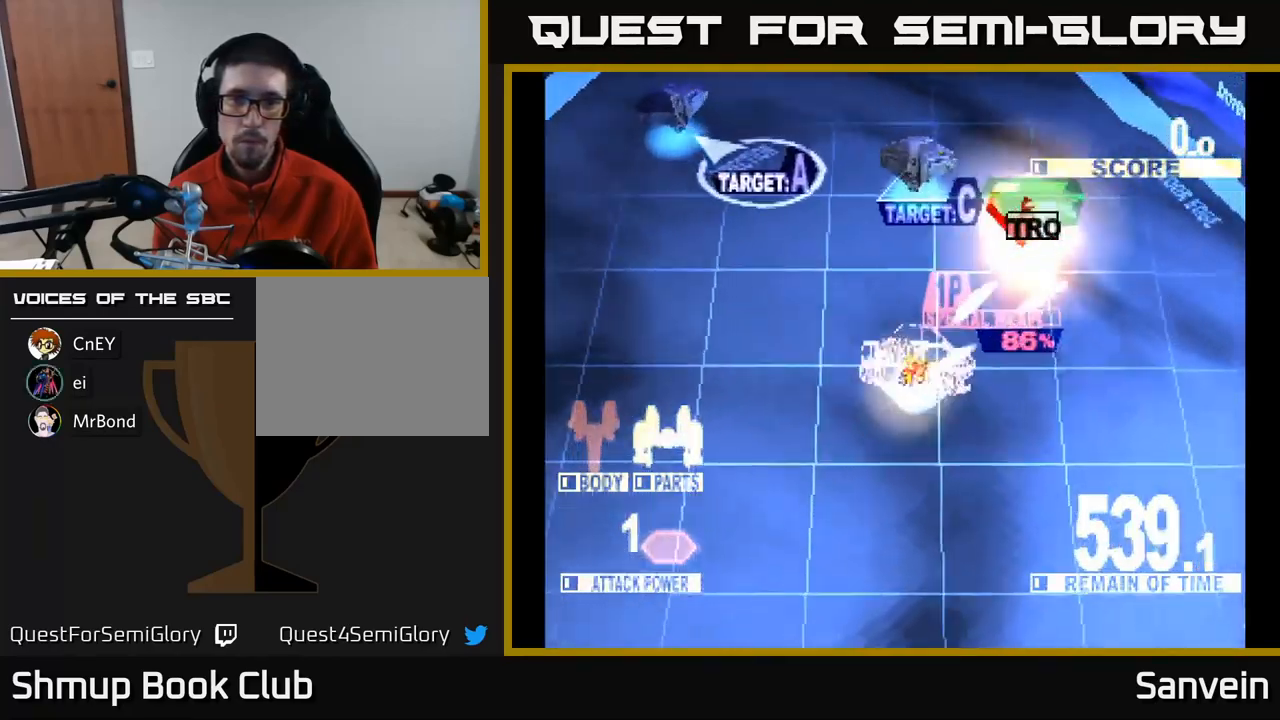
{"buttons": ["X", "DPAD_UP", "DPAD_LEFT"], "left_stick": "center", "right_stick": "center", "events": [[200, "DPAD_LEFT", "up"], [417, "DPAD_LEFT", "down"]]}
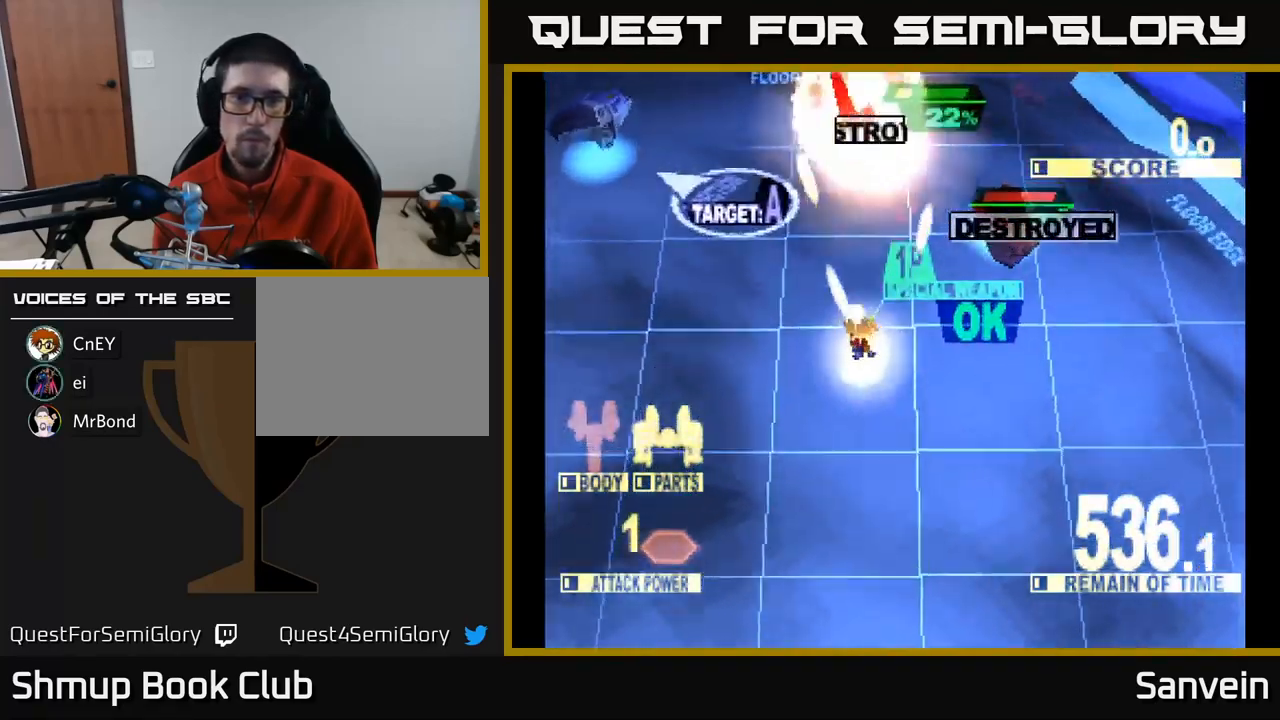
{"buttons": ["A", "X", "DPAD_UP", "DPAD_LEFT"], "left_stick": "center", "right_stick": "center", "events": [[200, "DPAD_UP", "up"], [267, "A", "down"], [284, "X", "up"], [317, "DPAD_UP", "down"], [367, "X", "down"], [384, "A", "up"], [417, "A", "down"]]}
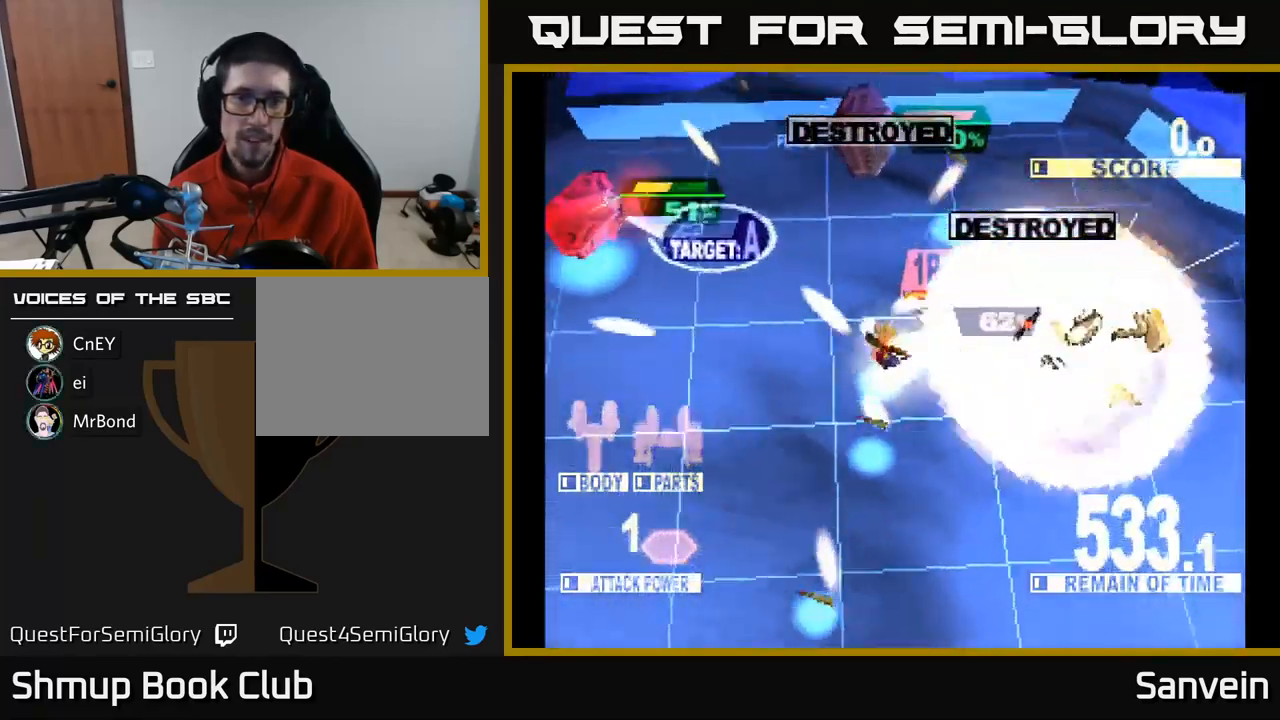
{"buttons": ["X", "DPAD_DOWN", "DPAD_LEFT"], "left_stick": "center", "right_stick": "center", "events": [[34, "A", "up"], [84, "DPAD_UP", "up"], [367, "DPAD_DOWN", "down"]]}
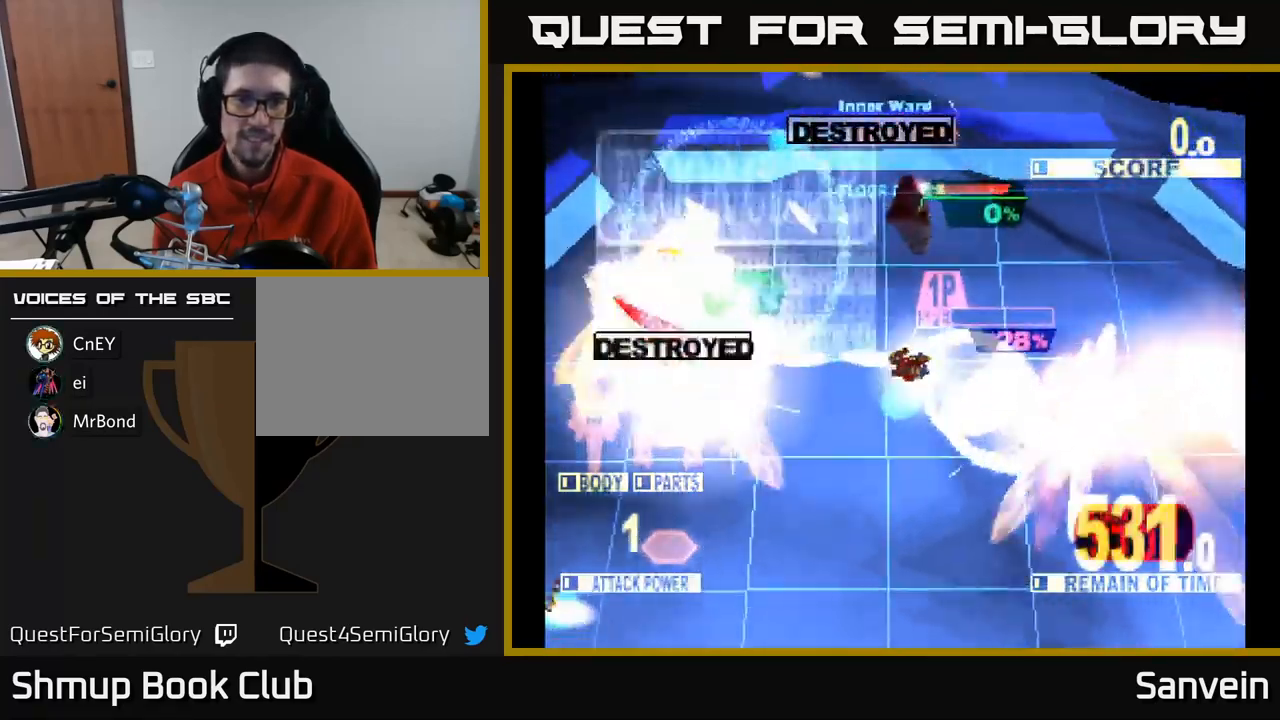
{"buttons": ["DPAD_DOWN", "DPAD_RIGHT"], "left_stick": "center", "right_stick": "center", "events": [[284, "DPAD_LEFT", "up"], [434, "X", "up"], [450, "DPAD_RIGHT", "down"]]}
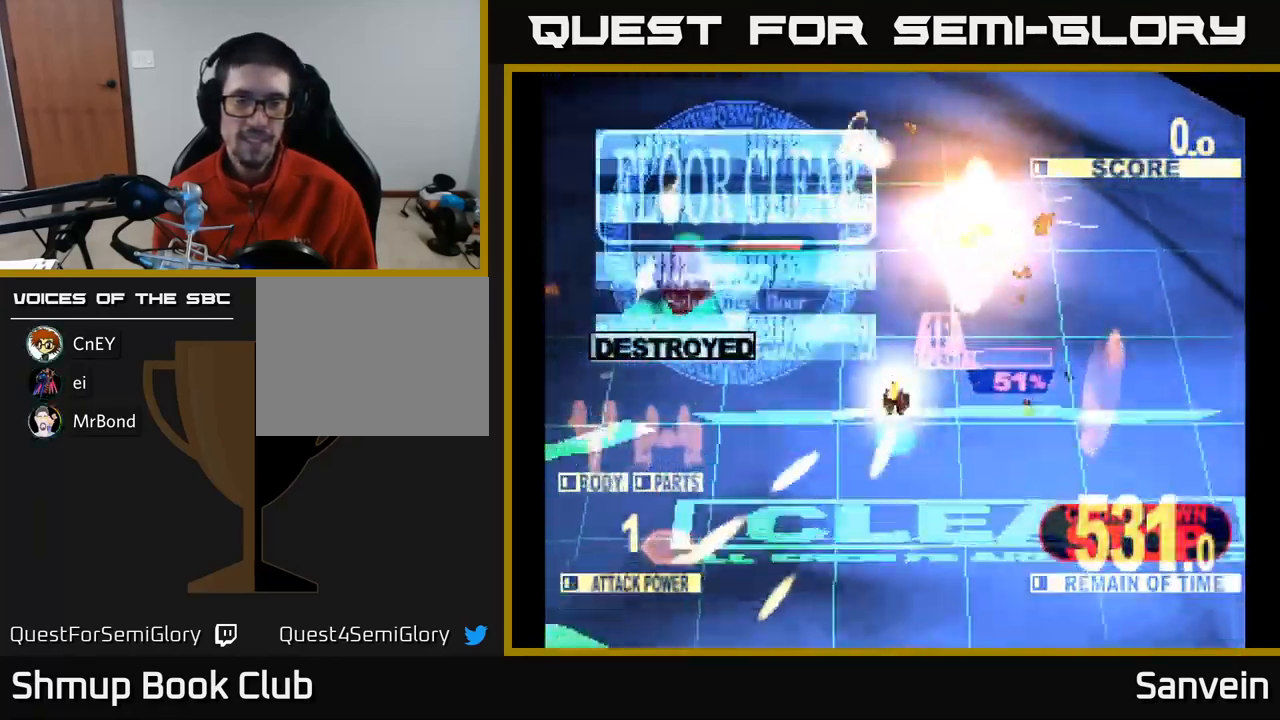
{"buttons": ["X", "DPAD_DOWN"], "left_stick": "center", "right_stick": "center", "events": [[67, "X", "down"], [417, "DPAD_RIGHT", "up"]]}
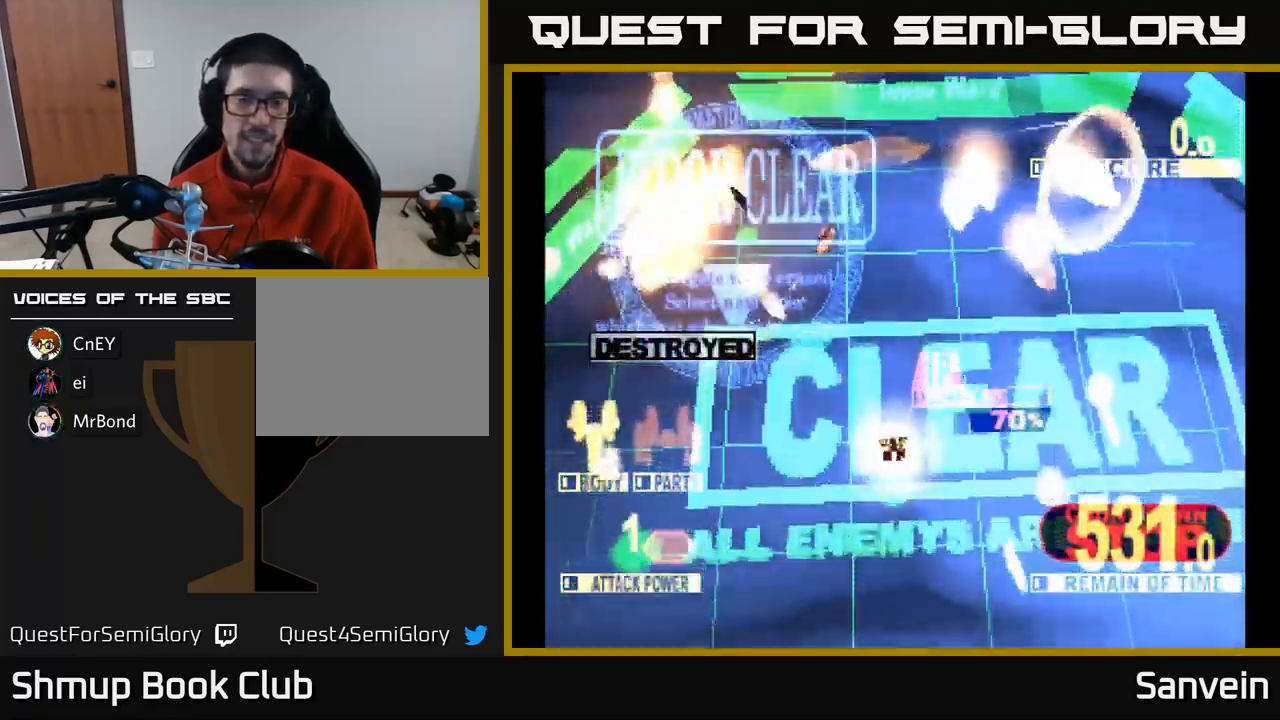
{"buttons": [], "left_stick": "center", "right_stick": "center", "events": [[117, "DPAD_DOWN", "up"], [317, "X", "up"]]}
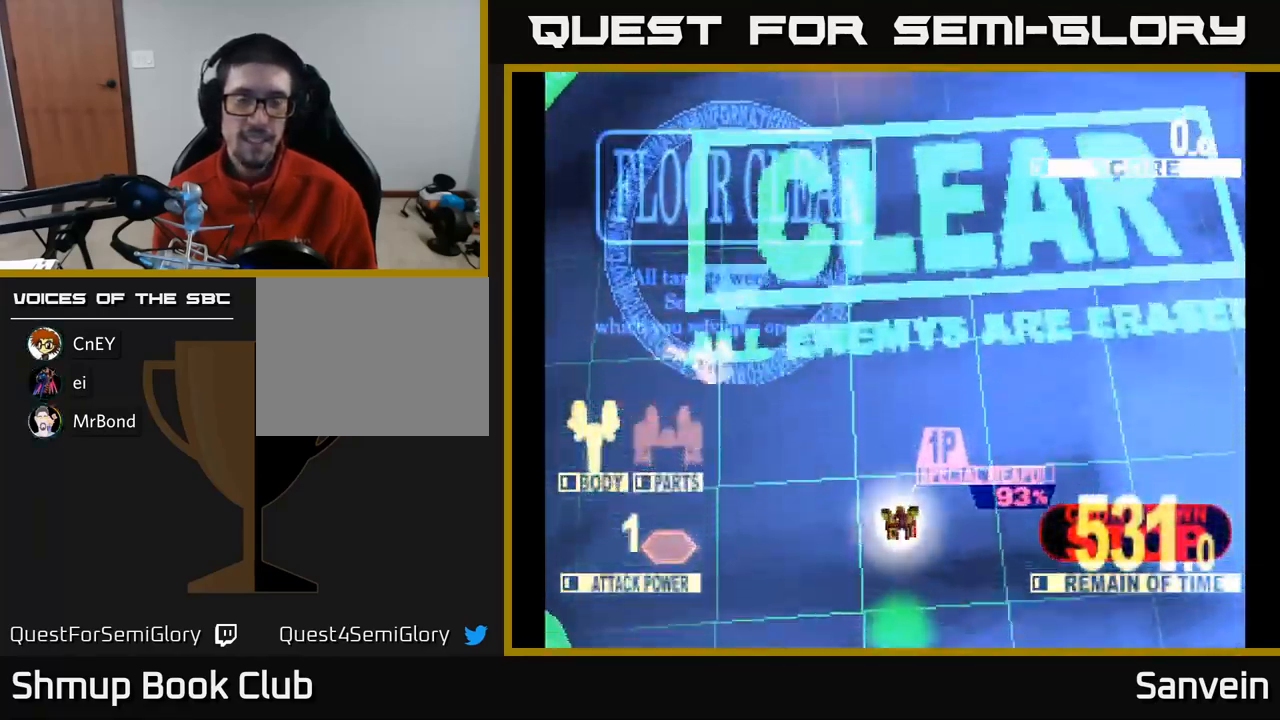
{"buttons": ["A"], "left_stick": "center", "right_stick": "center", "events": [[150, "X", "down"], [450, "A", "down"], [467, "X", "up"]]}
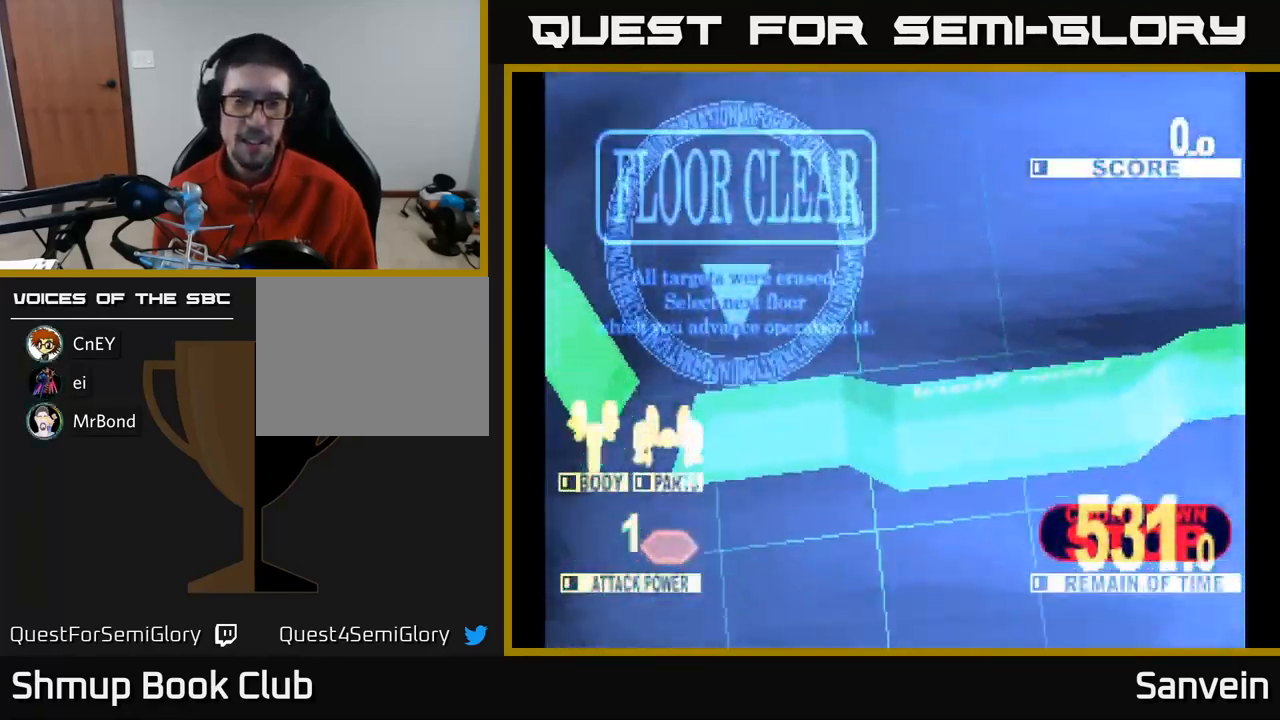
{"buttons": ["X"], "left_stick": "center", "right_stick": "center", "events": [[100, "A", "up"], [217, "A", "down"], [366, "A", "up"], [416, "X", "down"]]}
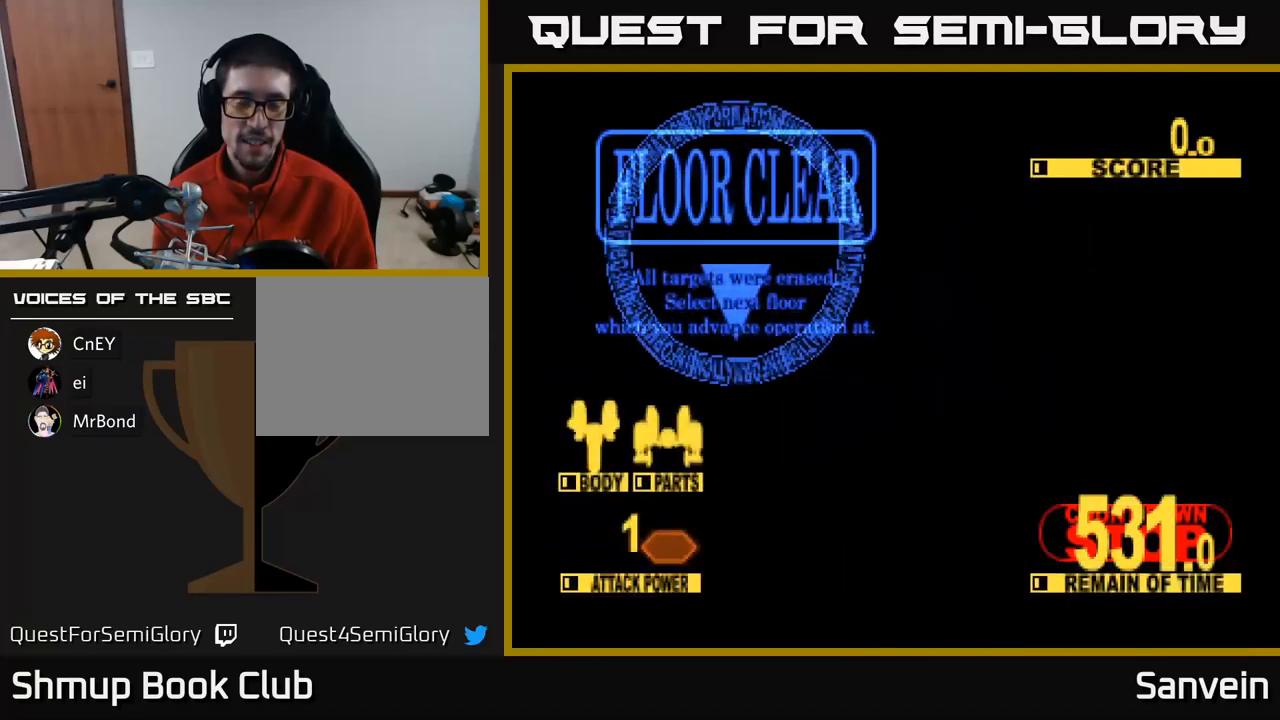
{"buttons": [], "left_stick": "center", "right_stick": "center", "events": [[100, "A", "down"], [100, "X", "up"], [250, "A", "up"]]}
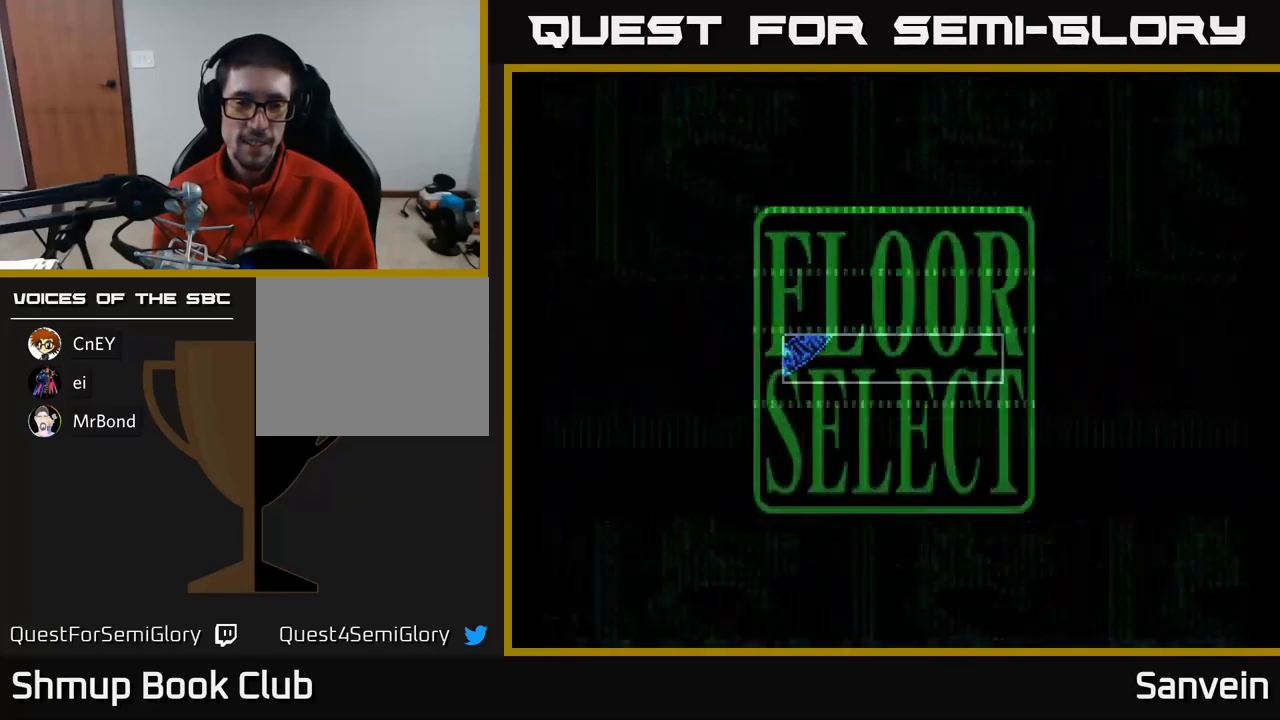
{"buttons": [], "left_stick": "center", "right_stick": "center", "events": []}
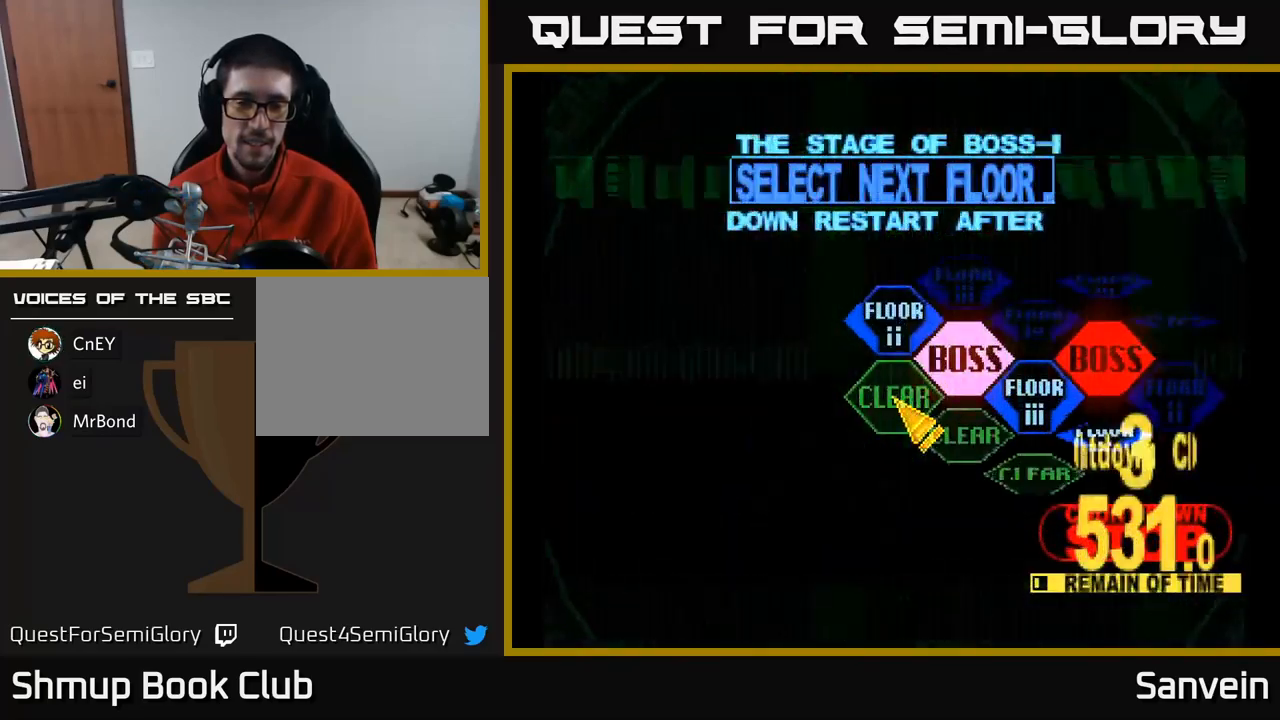
{"buttons": ["A"], "left_stick": "center", "right_stick": "center", "events": [[216, "DPAD_UP", "down"], [416, "DPAD_UP", "up"], [466, "A", "down"]]}
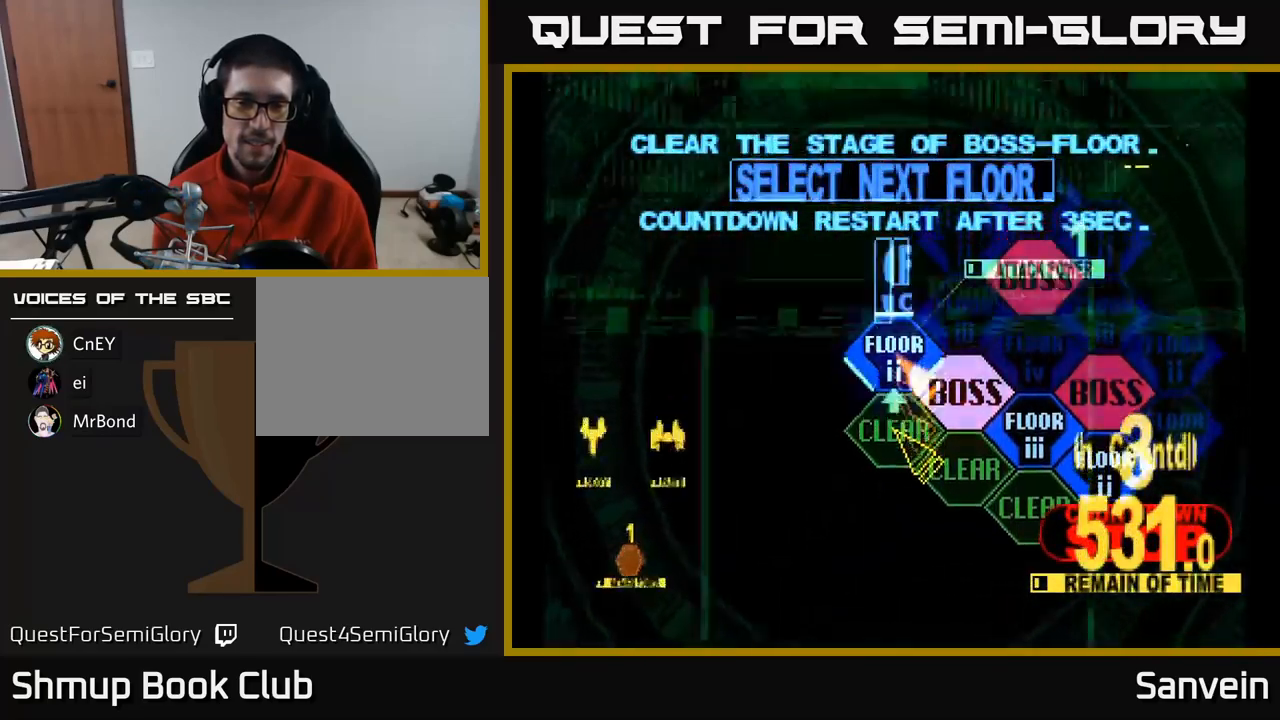
{"buttons": ["X", "DPAD_UP"], "left_stick": "center", "right_stick": "center", "events": [[50, "A", "up"], [150, "A", "down"], [200, "A", "up"], [350, "X", "down"], [500, "DPAD_UP", "down"]]}
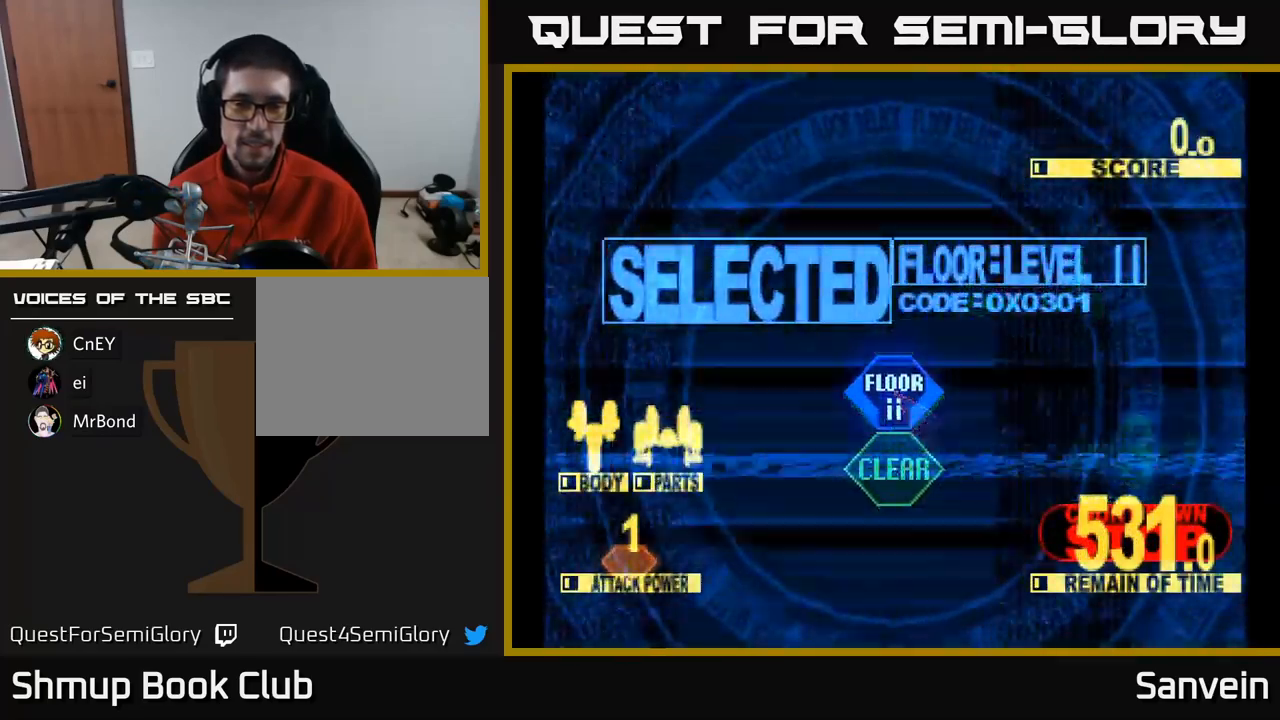
{"buttons": ["X", "DPAD_UP"], "left_stick": "center", "right_stick": "center", "events": []}